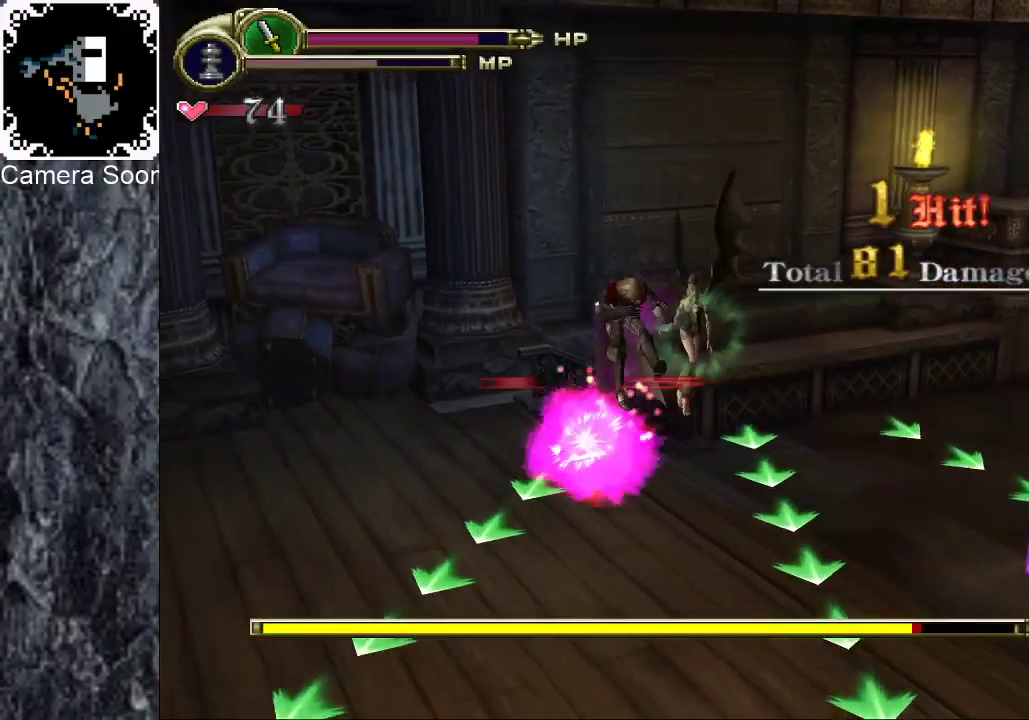
Gameplay with a controller (Xbox layout); each line is a JSON object with the inputs held at the frame after it. "events" lists button and stick changes between this image and that frame as [ms after this image, input, new state], when the widget could be followed in between. Not read: L3 R3.
{"buttons": [], "left_stick": "center", "right_stick": "center", "events": [[20, "left_stick", "up"], [240, "left_stick", "up-right"], [400, "left_stick", "center"]]}
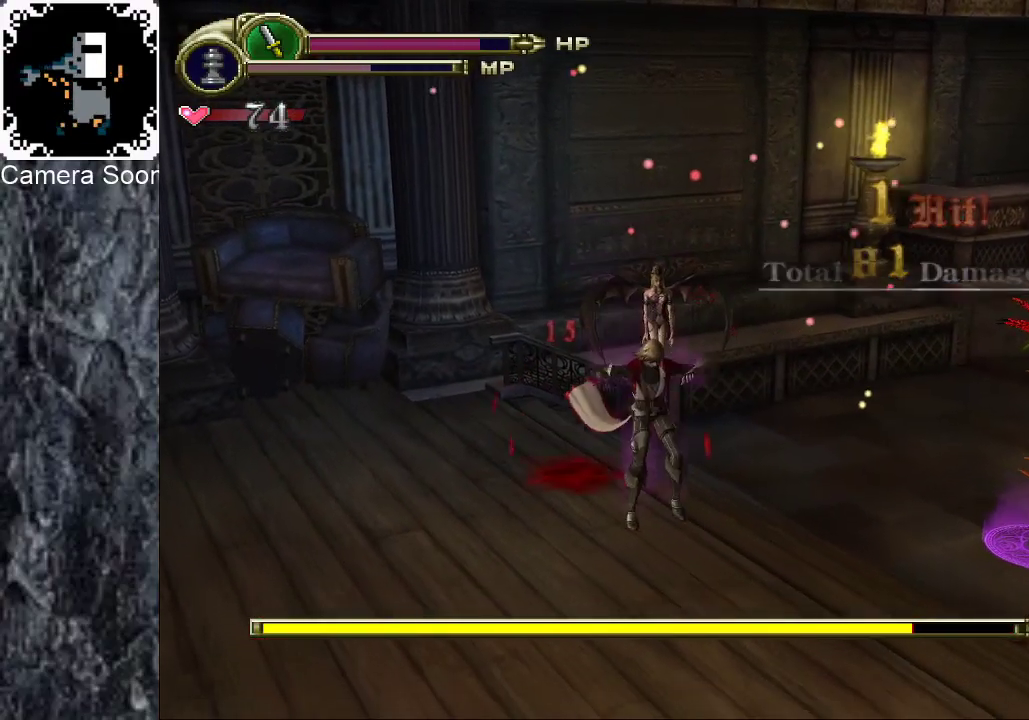
{"buttons": [], "left_stick": "up", "right_stick": "center", "events": [[80, "left_stick", "up"], [260, "B", "down"], [320, "B", "up"], [380, "B", "down"], [460, "B", "up"]]}
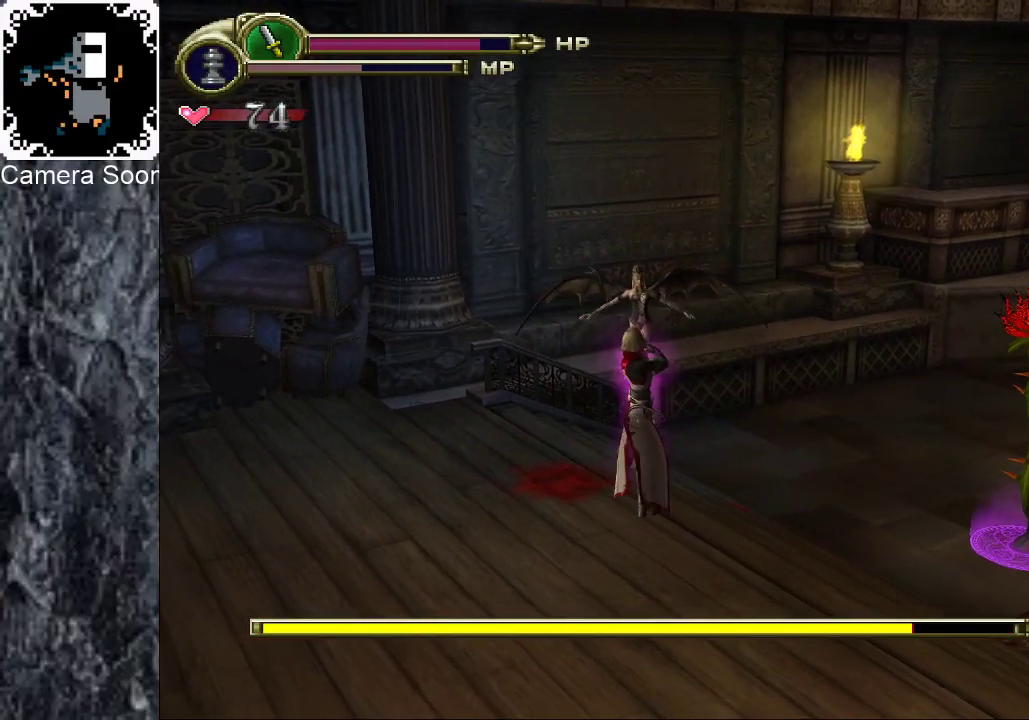
{"buttons": [], "left_stick": "center", "right_stick": "center", "events": [[20, "left_stick", "center"], [380, "left_stick", "down"], [480, "left_stick", "center"]]}
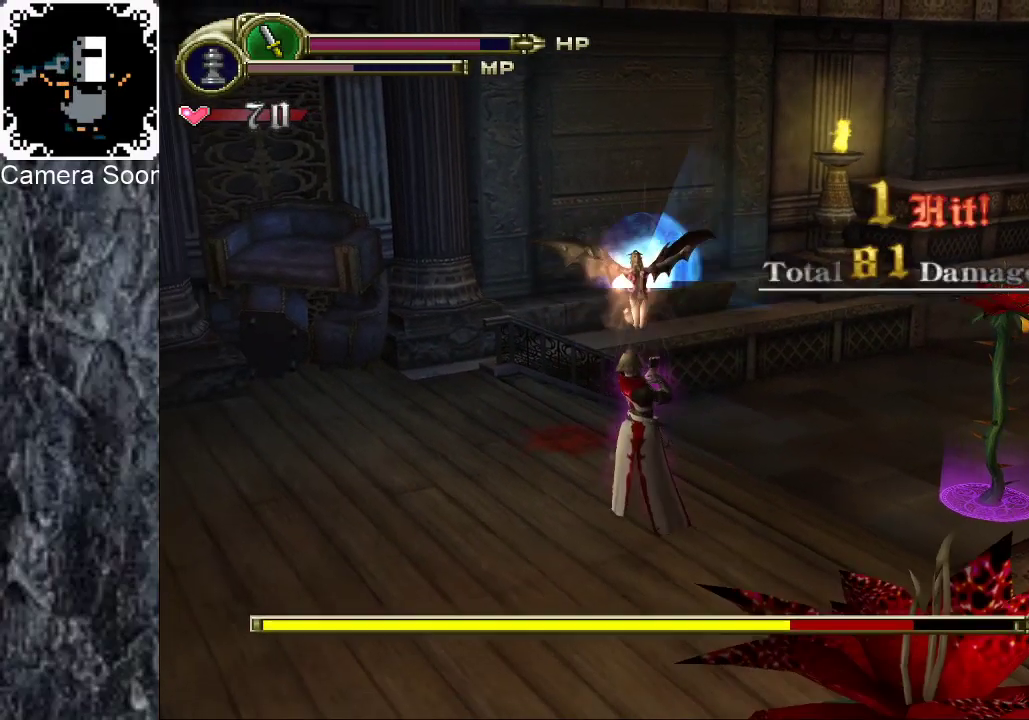
{"buttons": ["B"], "left_stick": "center", "right_stick": "center", "events": [[100, "left_stick", "up"], [300, "B", "down"], [380, "B", "up"], [400, "left_stick", "center"], [460, "B", "down"]]}
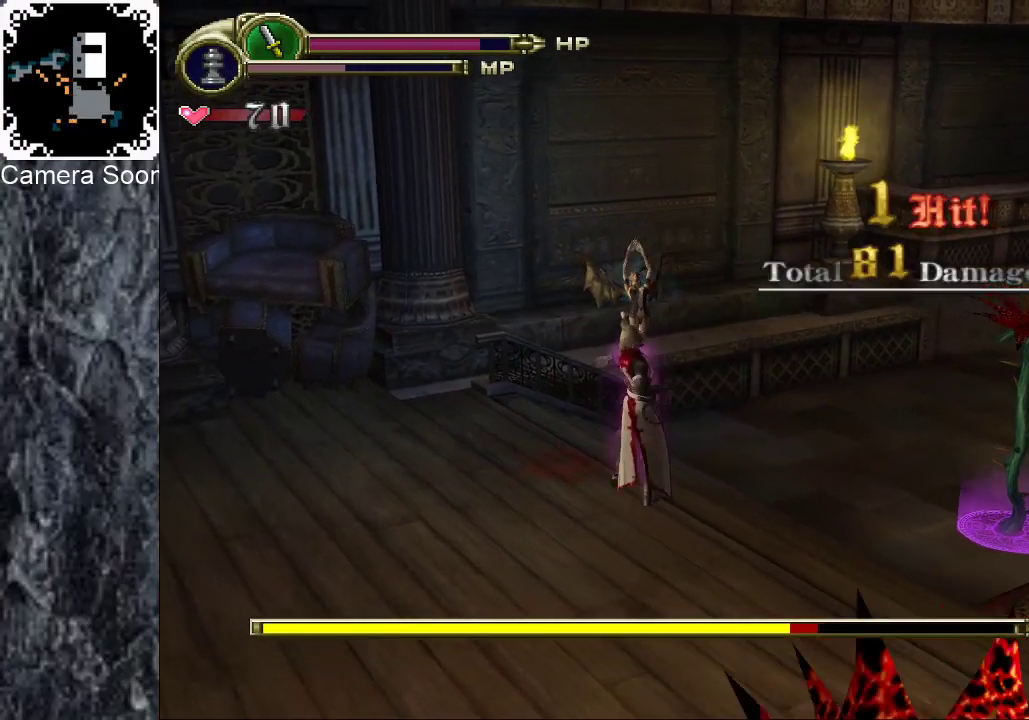
{"buttons": ["B"], "left_stick": "center", "right_stick": "center", "events": [[20, "B", "up"], [100, "B", "down"], [160, "B", "up"], [220, "B", "down"], [420, "B", "up"], [480, "B", "down"]]}
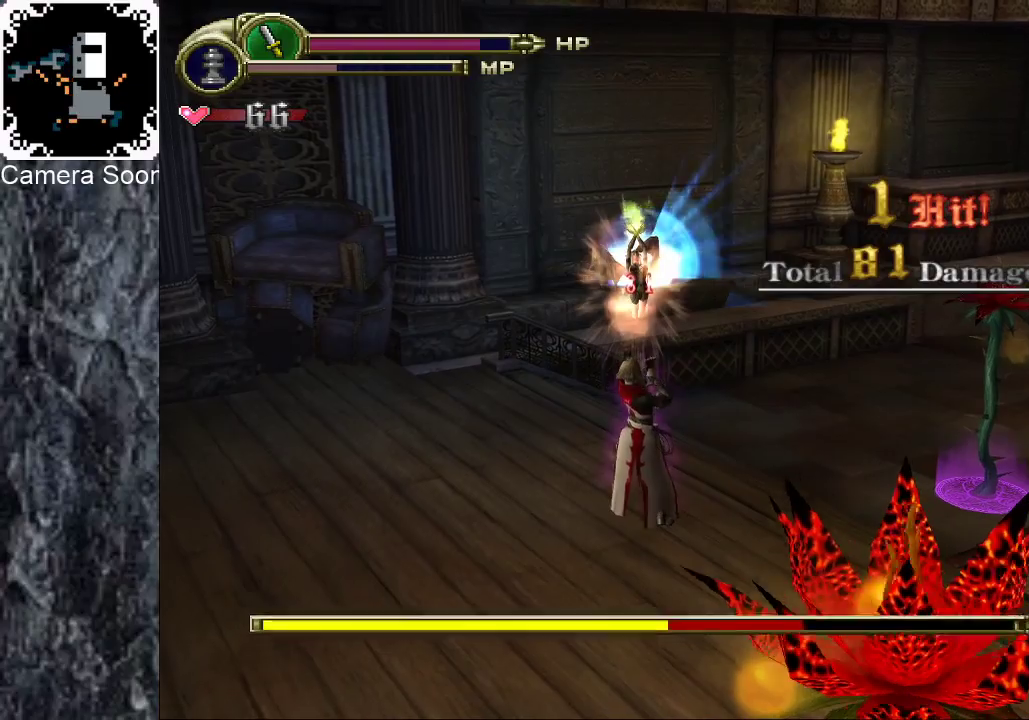
{"buttons": [], "left_stick": "center", "right_stick": "center", "events": [[60, "B", "up"], [120, "B", "down"], [340, "B", "up"], [400, "B", "down"], [460, "B", "up"]]}
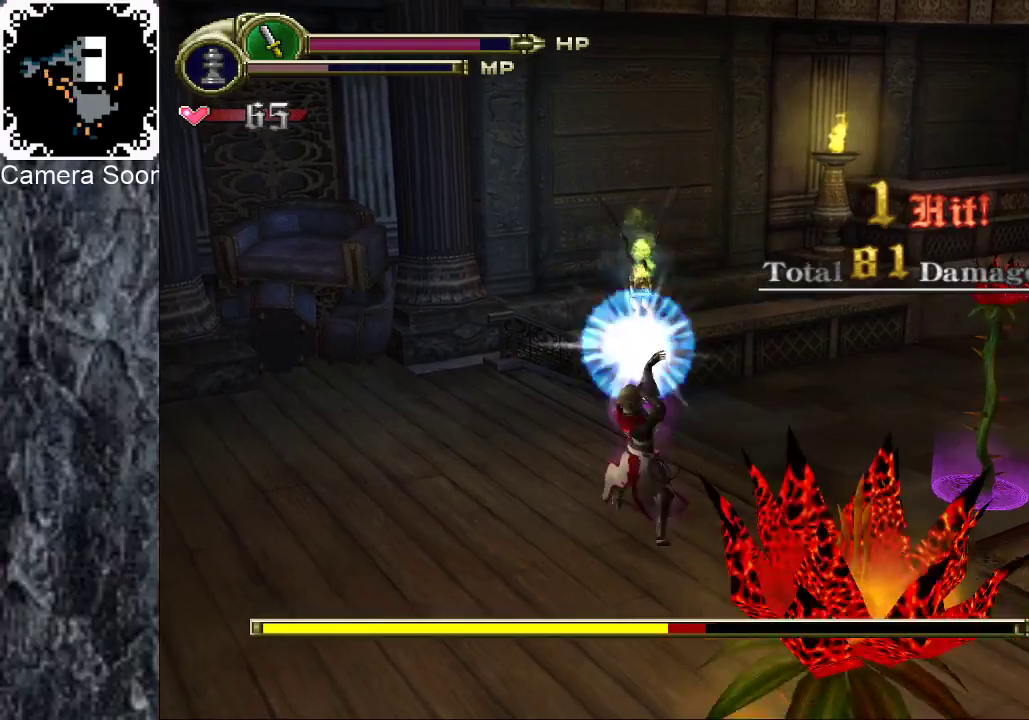
{"buttons": ["A"], "left_stick": "up", "right_stick": "center", "events": [[20, "B", "down"], [80, "B", "up"], [420, "left_stick", "up"], [500, "A", "down"]]}
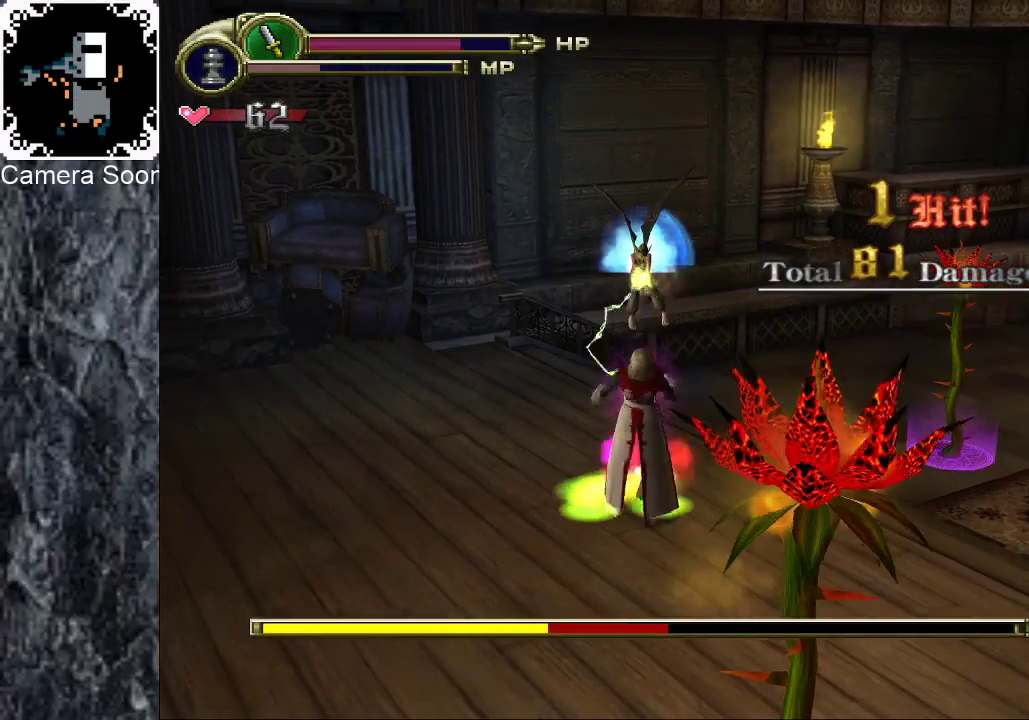
{"buttons": [], "left_stick": "up", "right_stick": "center", "events": [[180, "A", "up"], [300, "A", "down"], [420, "A", "up"]]}
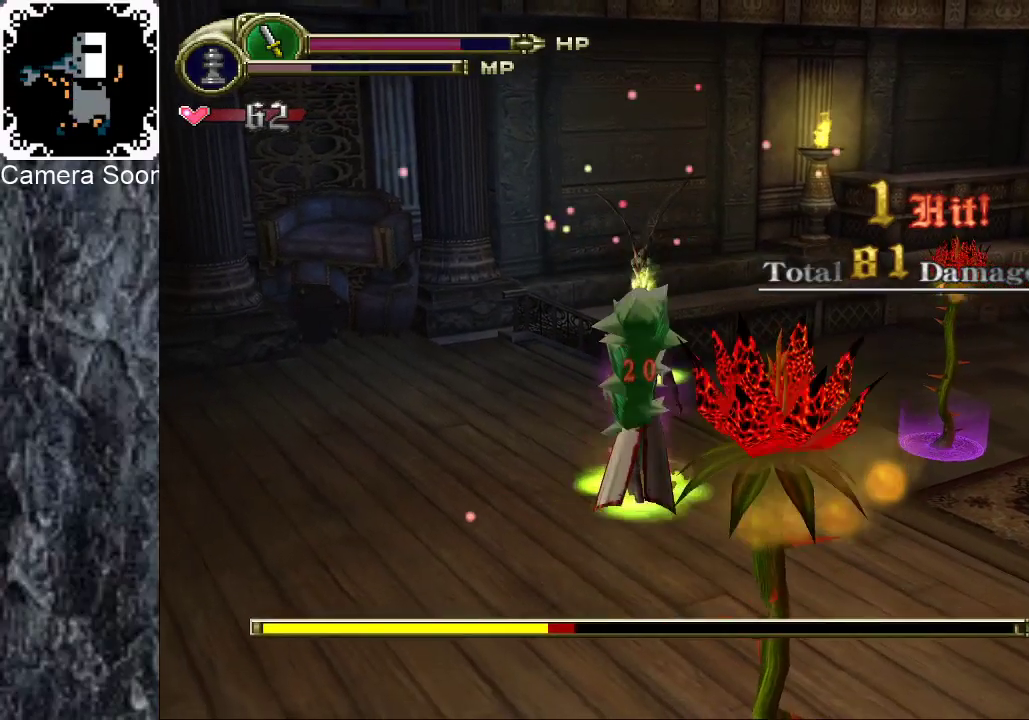
{"buttons": [], "left_stick": "up", "right_stick": "center", "events": [[120, "B", "down"], [340, "B", "up"], [420, "B", "down"], [480, "B", "up"]]}
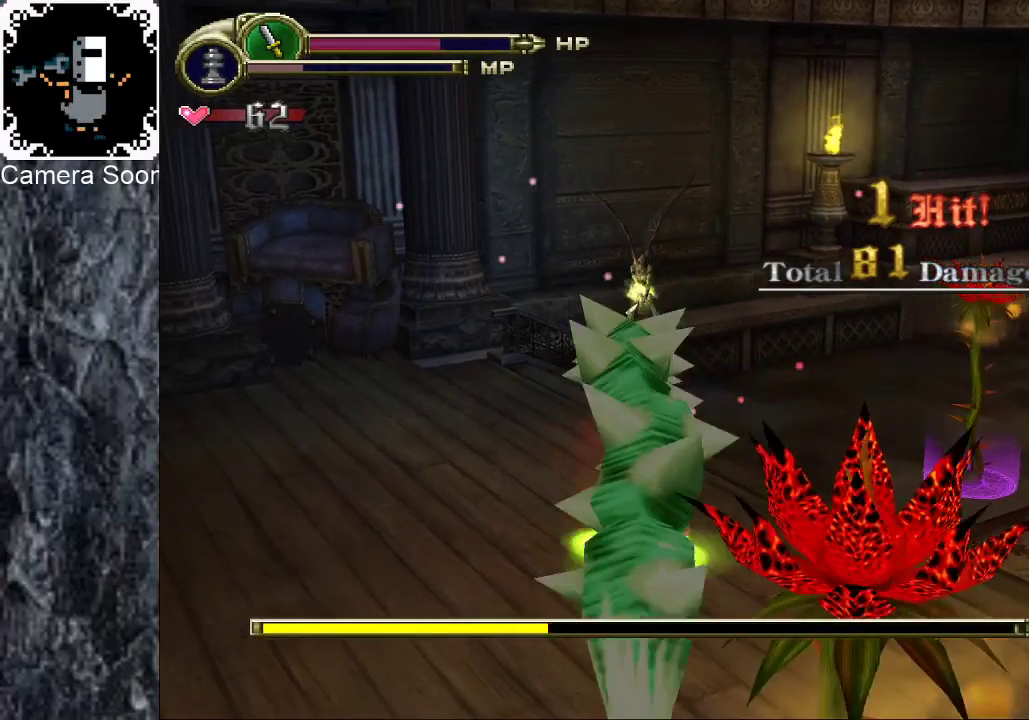
{"buttons": [], "left_stick": "up", "right_stick": "center", "events": [[260, "A", "down"], [380, "A", "up"]]}
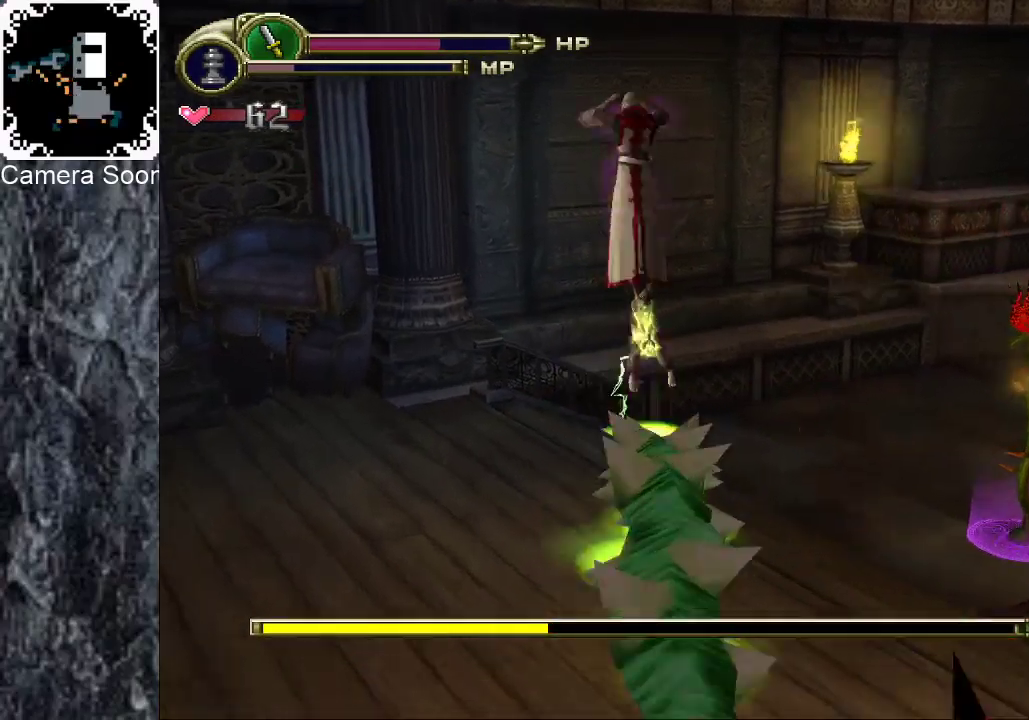
{"buttons": [], "left_stick": "center", "right_stick": "center", "events": [[40, "A", "down"], [120, "A", "up"], [220, "B", "down"], [220, "left_stick", "center"], [300, "B", "up"]]}
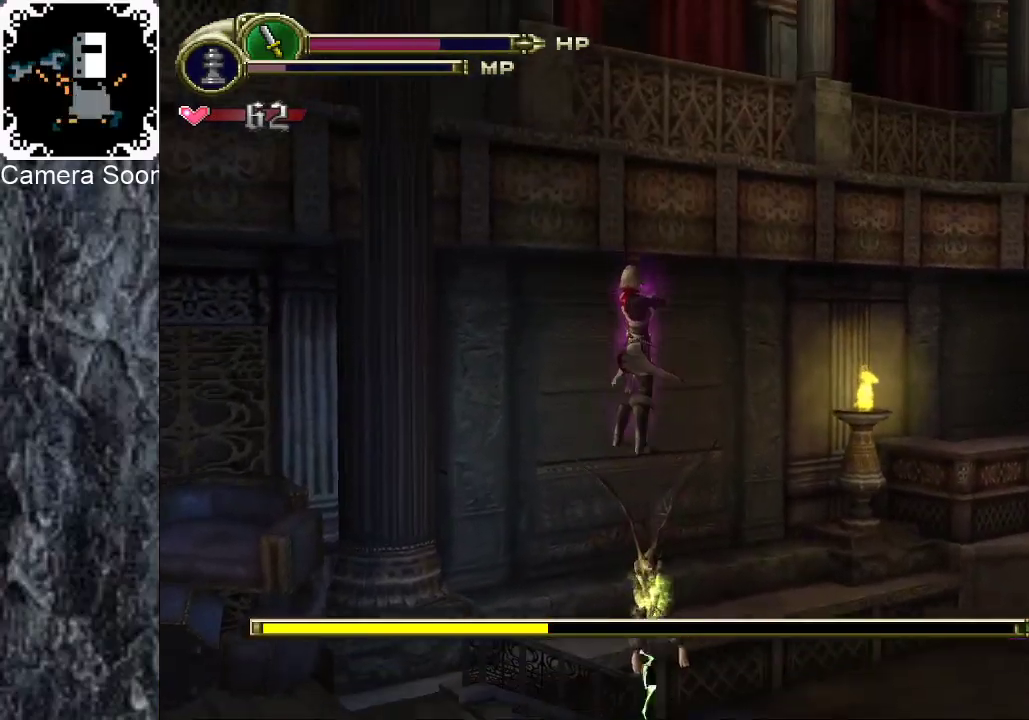
{"buttons": [], "left_stick": "right", "right_stick": "center", "events": [[400, "left_stick", "right"]]}
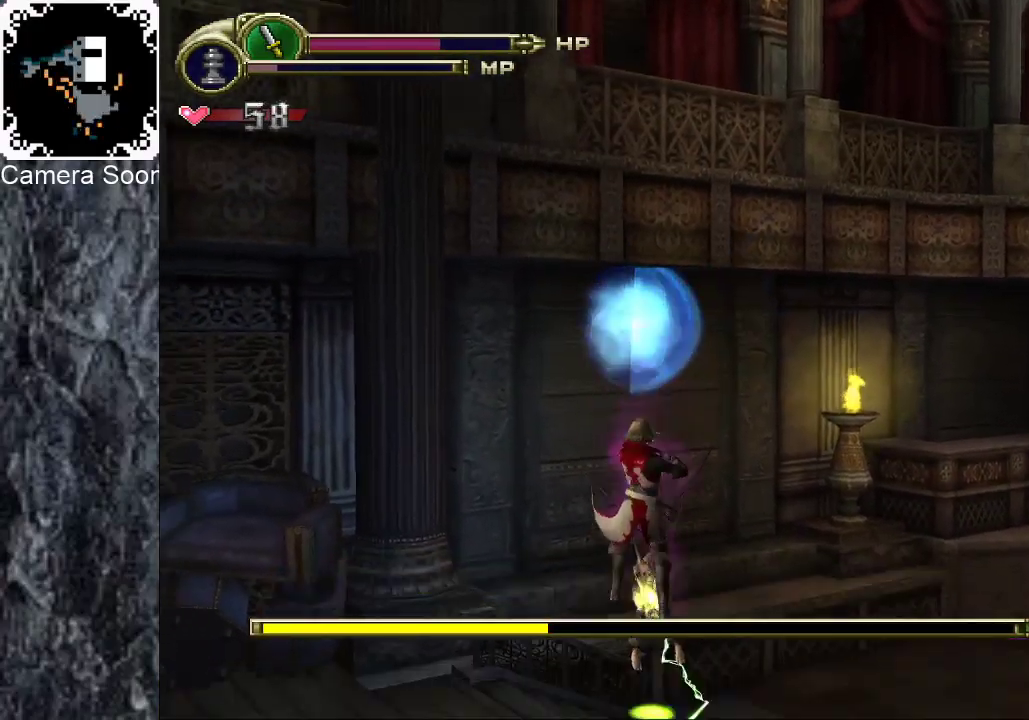
{"buttons": [], "left_stick": "left", "right_stick": "center", "events": [[20, "left_stick", "down-right"], [120, "left_stick", "down-left"], [280, "left_stick", "left"]]}
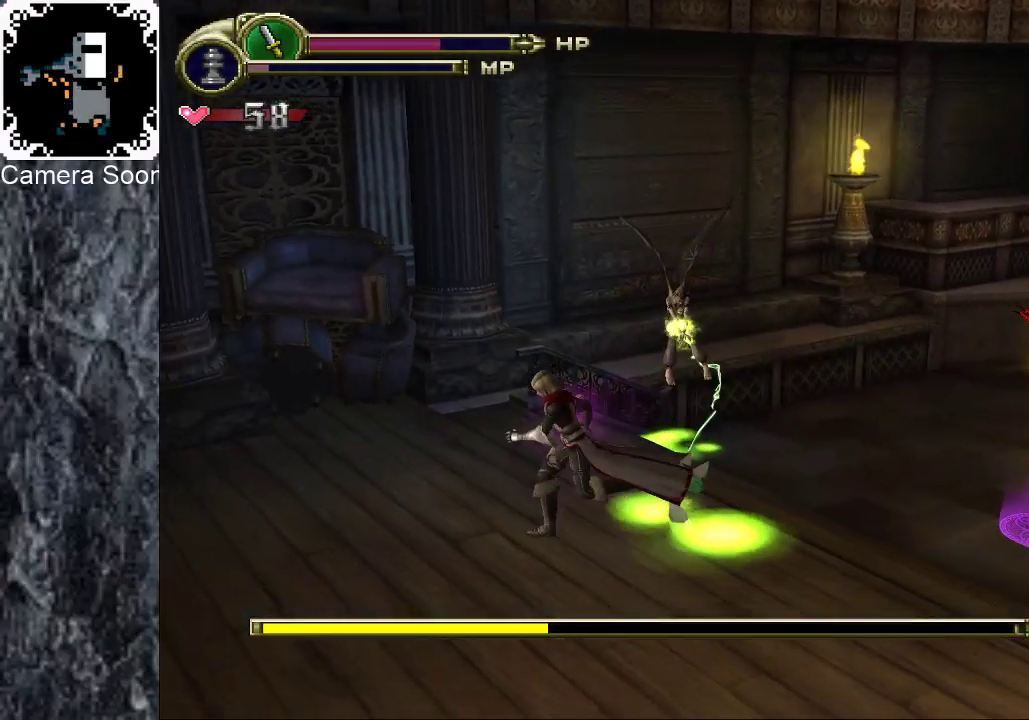
{"buttons": [], "left_stick": "up-right", "right_stick": "center", "events": [[240, "left_stick", "up-left"], [300, "left_stick", "up"], [360, "left_stick", "up-right"], [380, "B", "down"], [480, "B", "up"]]}
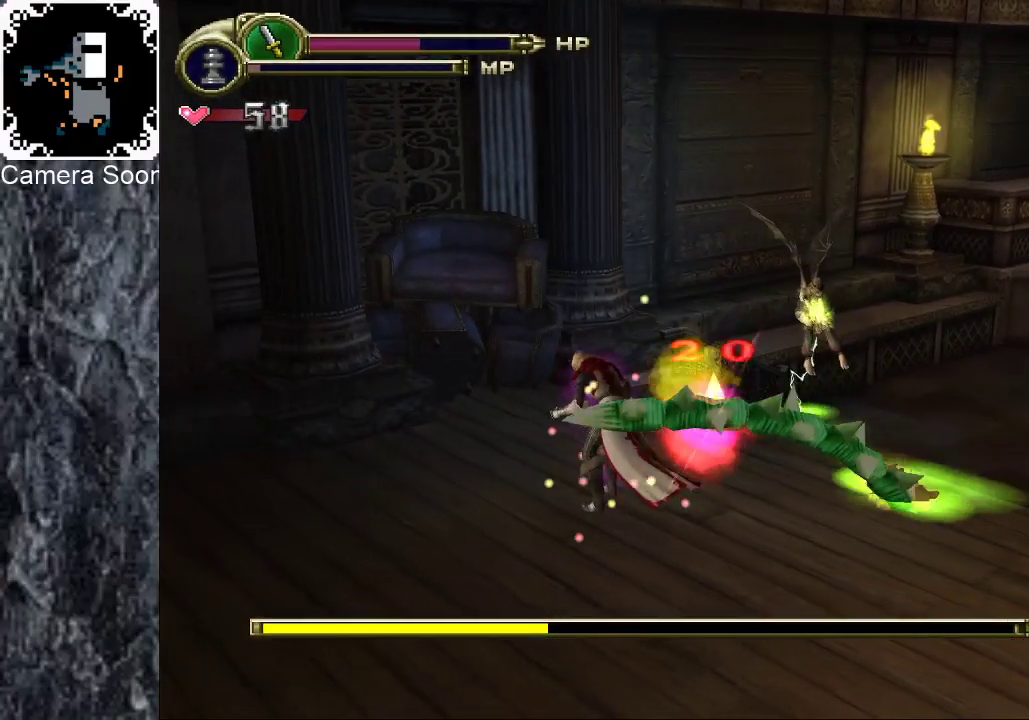
{"buttons": [], "left_stick": "up-right", "right_stick": "center", "events": [[380, "B", "down"], [480, "B", "up"]]}
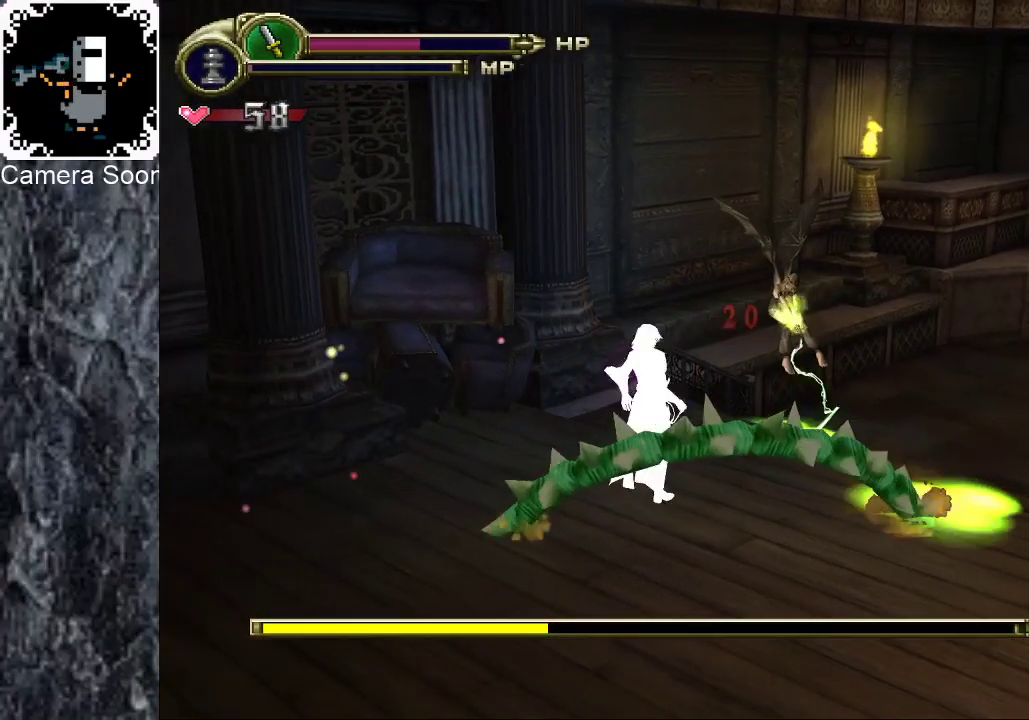
{"buttons": [], "left_stick": "up-right", "right_stick": "center", "events": [[60, "B", "down"], [120, "B", "up"]]}
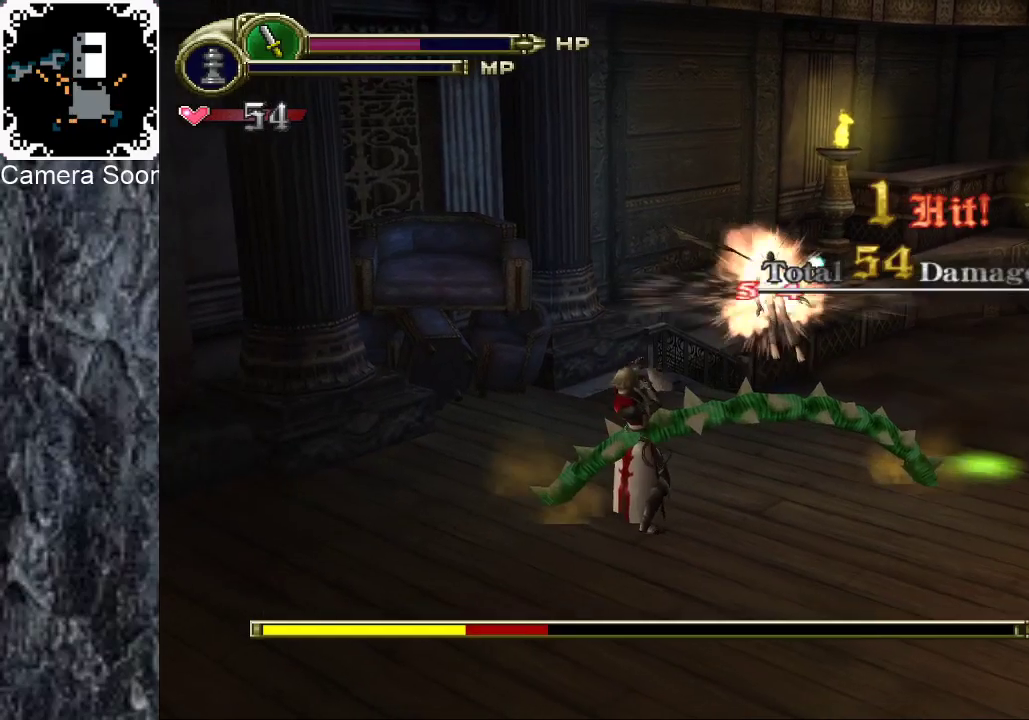
{"buttons": ["B"], "left_stick": "up-right", "right_stick": "center", "events": [[300, "B", "down"], [400, "B", "up"], [460, "B", "down"]]}
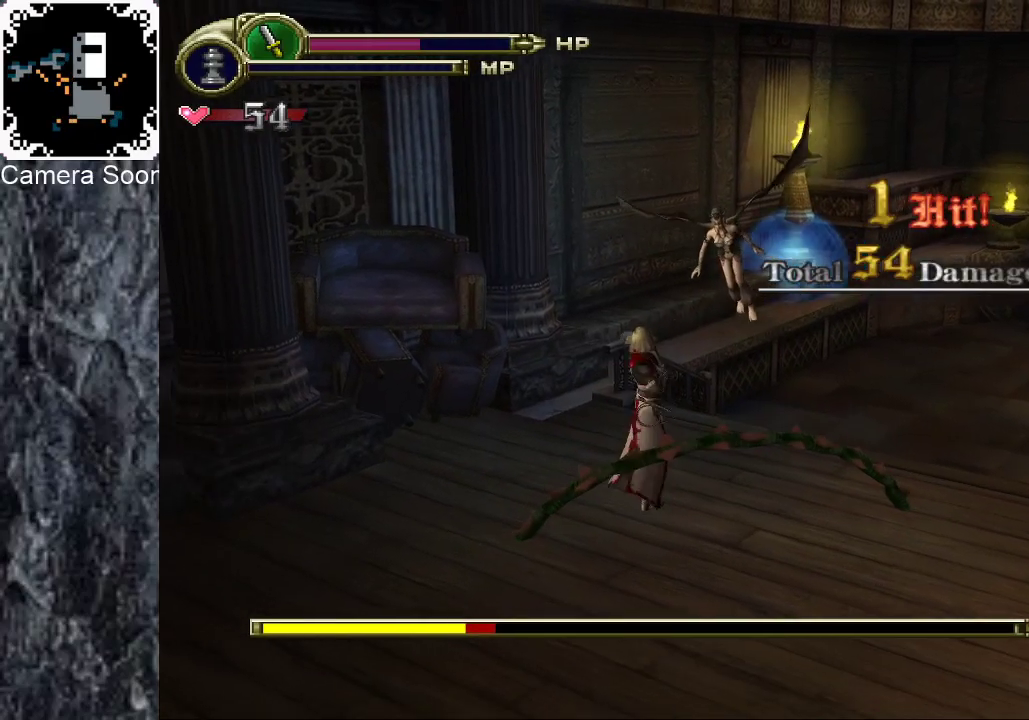
{"buttons": [], "left_stick": "right", "right_stick": "up", "events": [[40, "B", "up"], [440, "left_stick", "right"], [460, "right_stick", "up"]]}
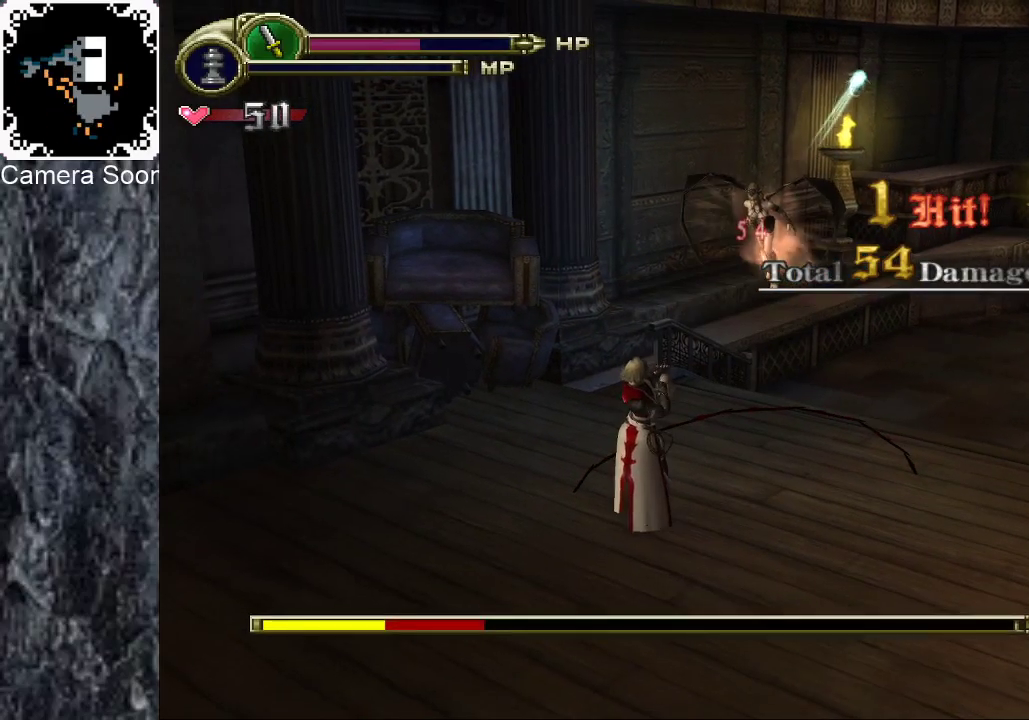
{"buttons": ["A"], "left_stick": "down-right", "right_stick": "center", "events": [[20, "left_stick", "down-right"], [40, "right_stick", "center"], [120, "left_stick", "down"], [440, "A", "down"], [500, "left_stick", "down-right"]]}
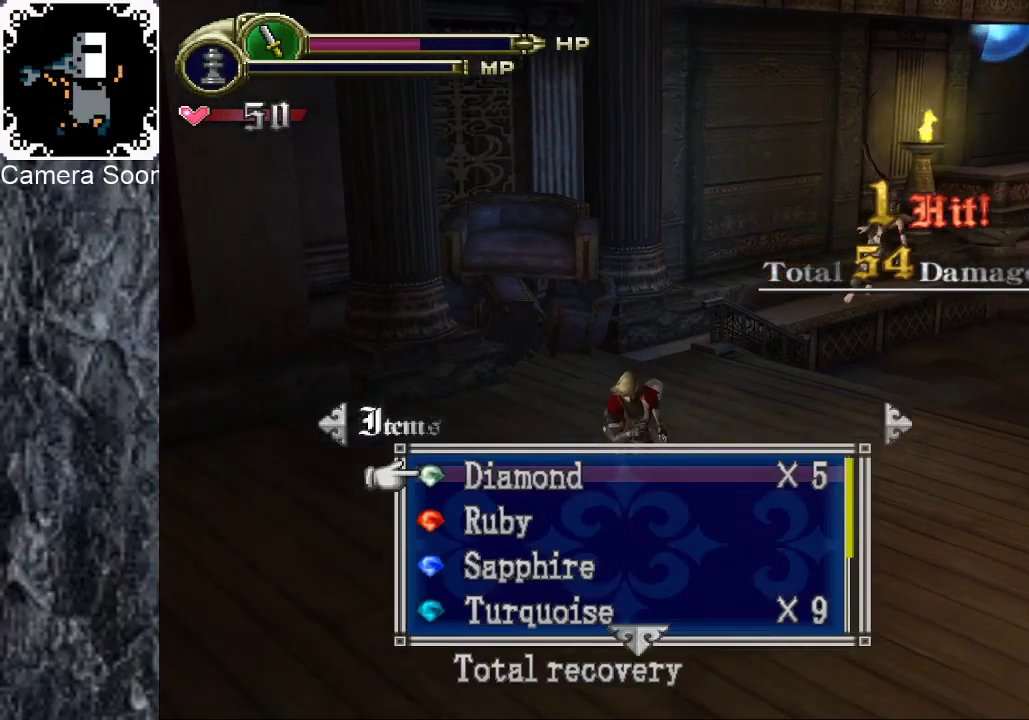
{"buttons": ["B", "R1"], "left_stick": "right", "right_stick": "center", "events": [[40, "A", "up"], [220, "left_stick", "right"], [440, "R1", "down"], [480, "B", "down"]]}
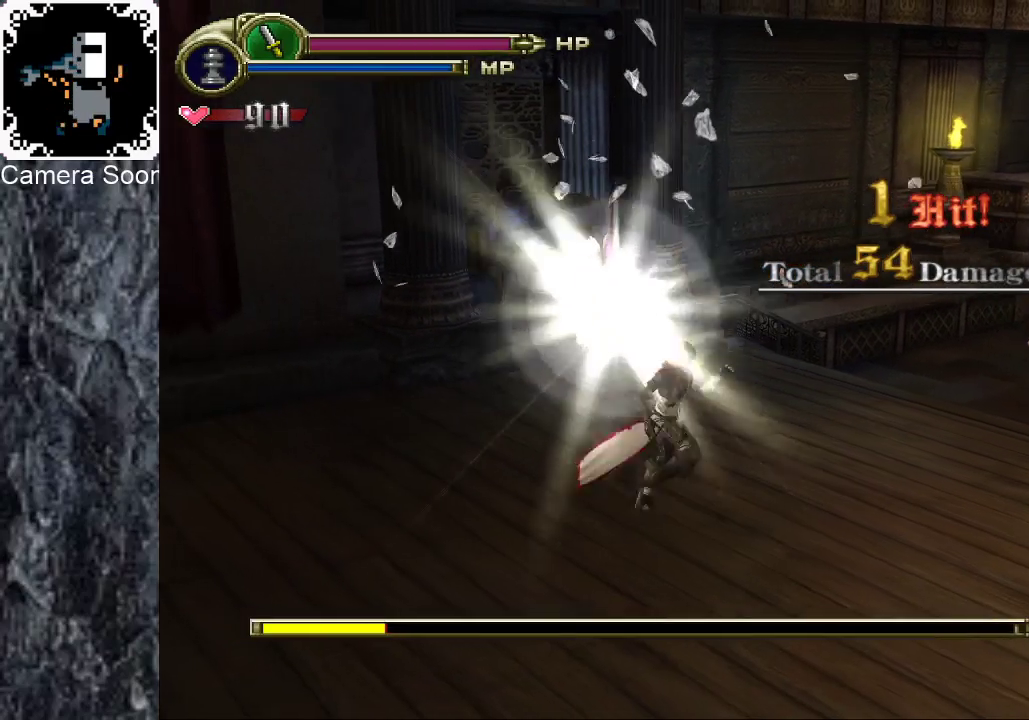
{"buttons": [], "left_stick": "up-right", "right_stick": "center", "events": [[80, "R1", "up"], [80, "left_stick", "up-right"], [100, "B", "up"], [300, "B", "down"], [380, "B", "up"]]}
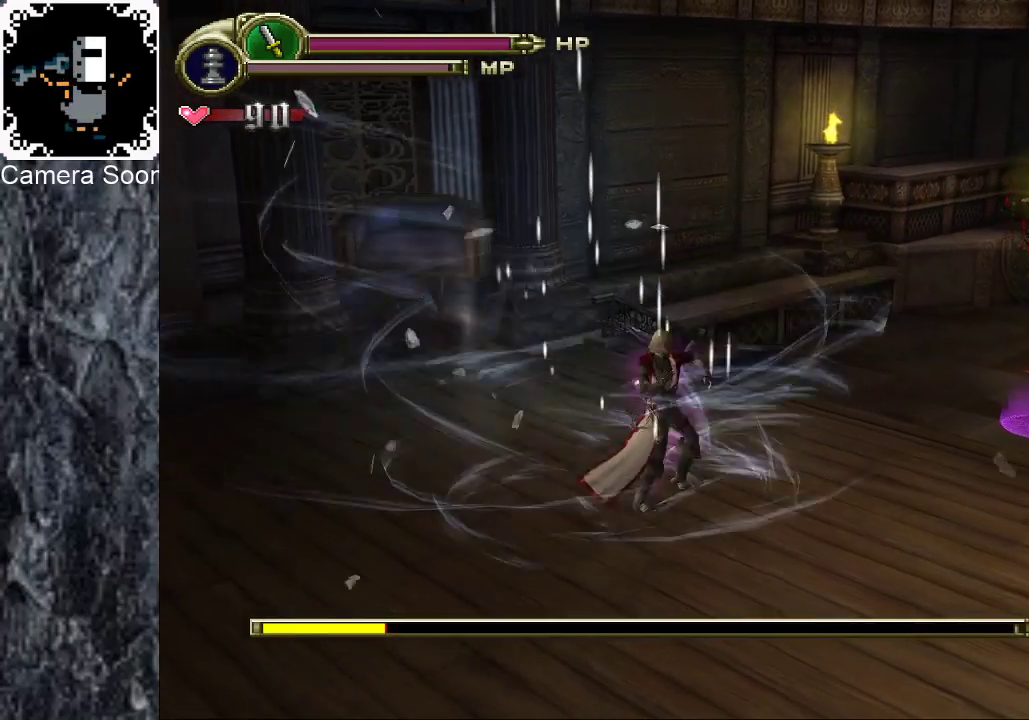
{"buttons": [], "left_stick": "up-right", "right_stick": "center", "events": []}
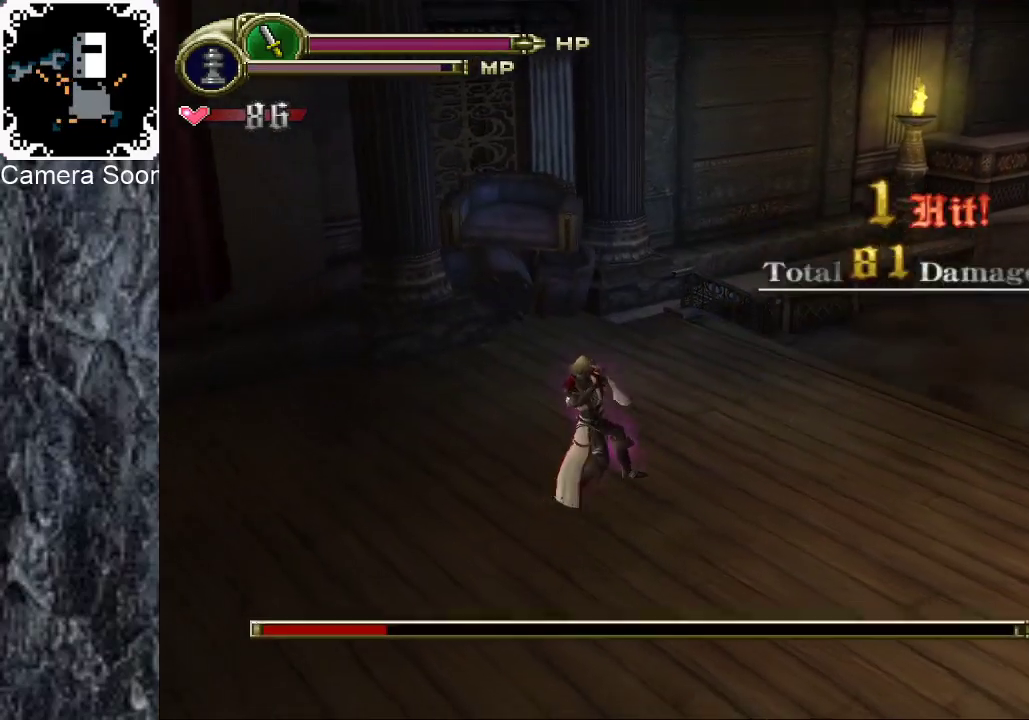
{"buttons": ["B"], "left_stick": "right", "right_stick": "center", "events": [[60, "left_stick", "right"], [420, "B", "down"]]}
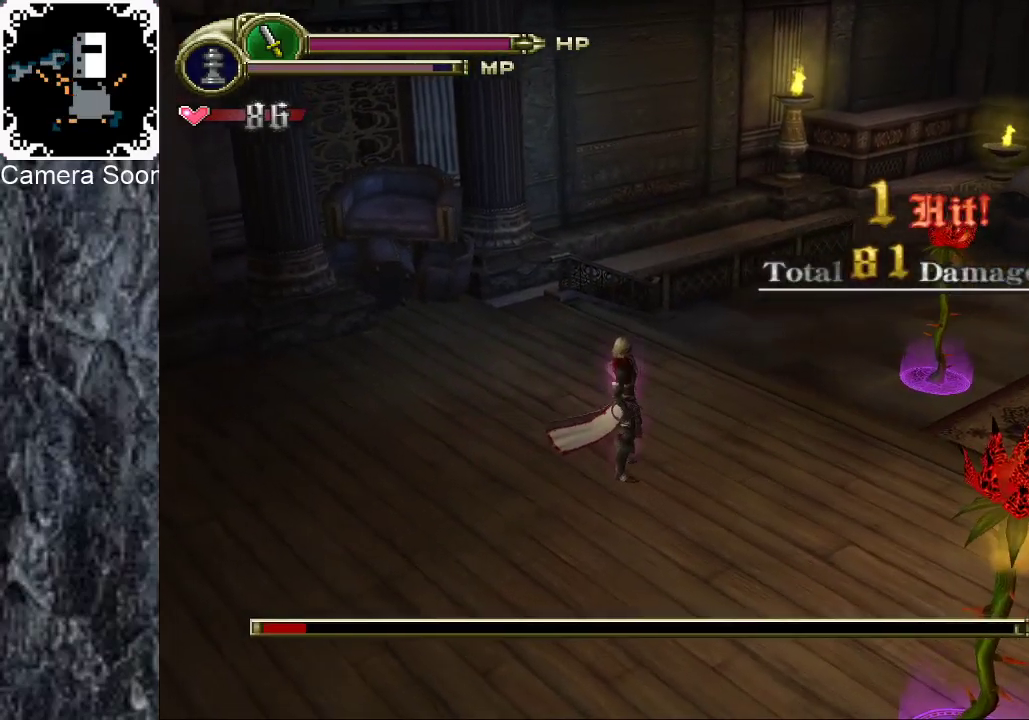
{"buttons": [], "left_stick": "right", "right_stick": "center", "events": [[60, "B", "up"]]}
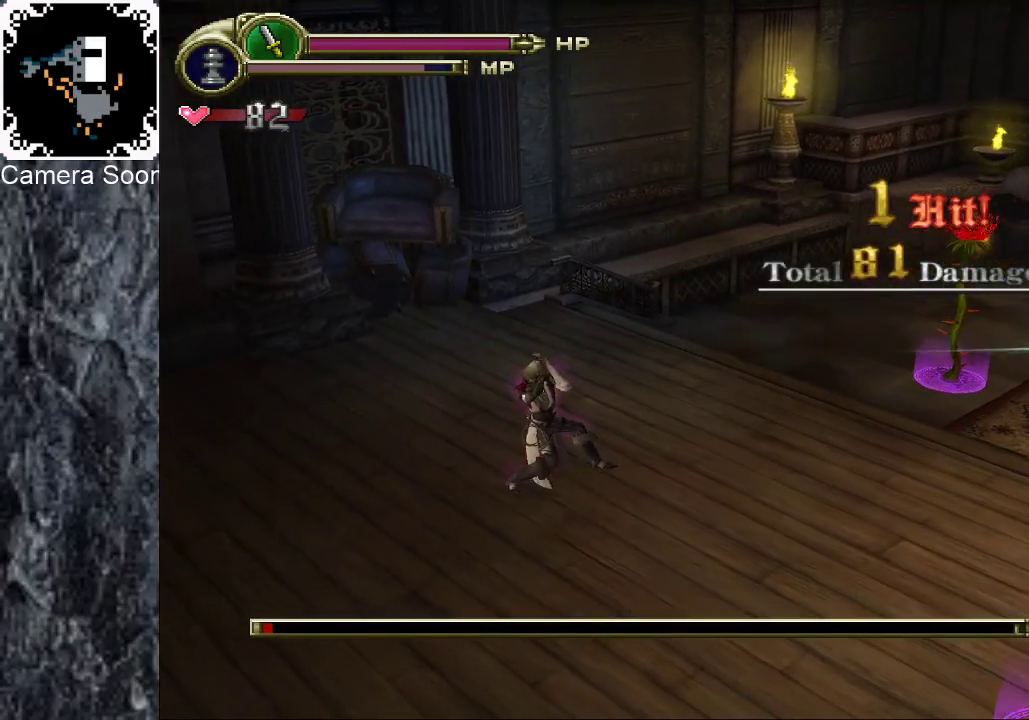
{"buttons": [], "left_stick": "right", "right_stick": "center", "events": []}
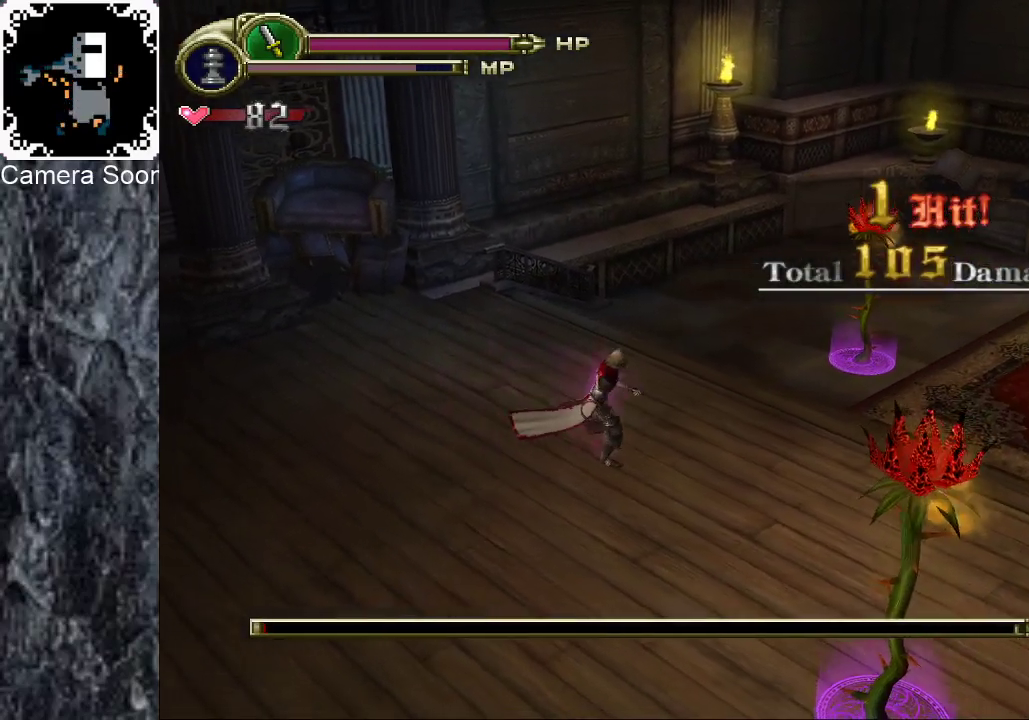
{"buttons": [], "left_stick": "right", "right_stick": "center", "events": []}
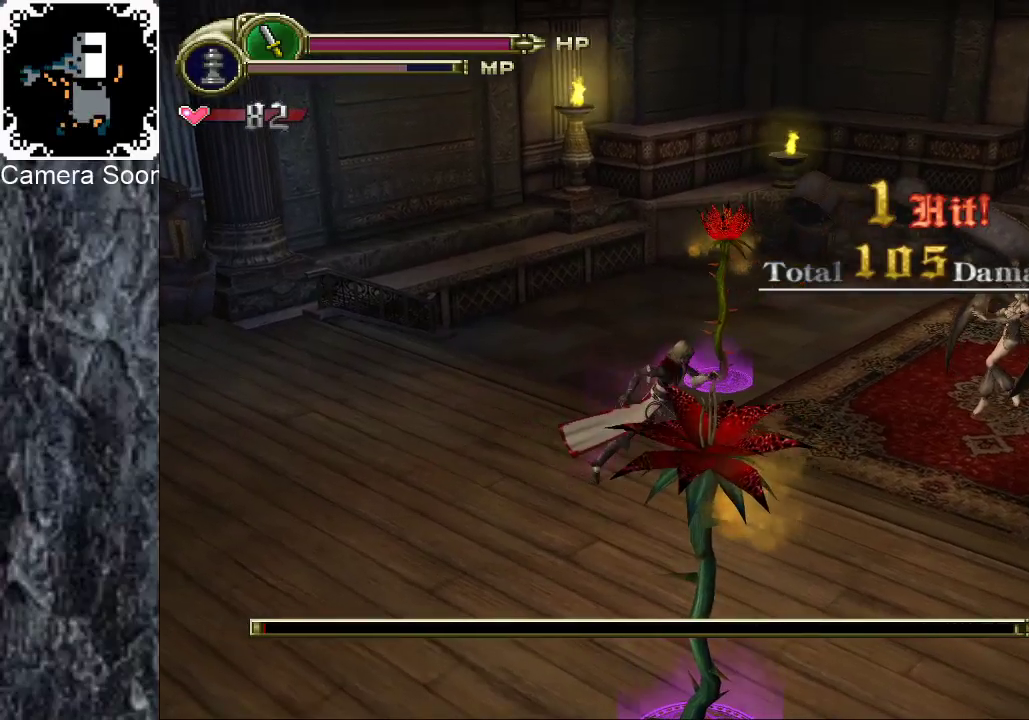
{"buttons": ["Y"], "left_stick": "up-right", "right_stick": "center", "events": [[100, "B", "down"], [100, "R1", "down"], [200, "B", "up"], [200, "R1", "up"], [380, "Y", "down"], [420, "left_stick", "up-right"]]}
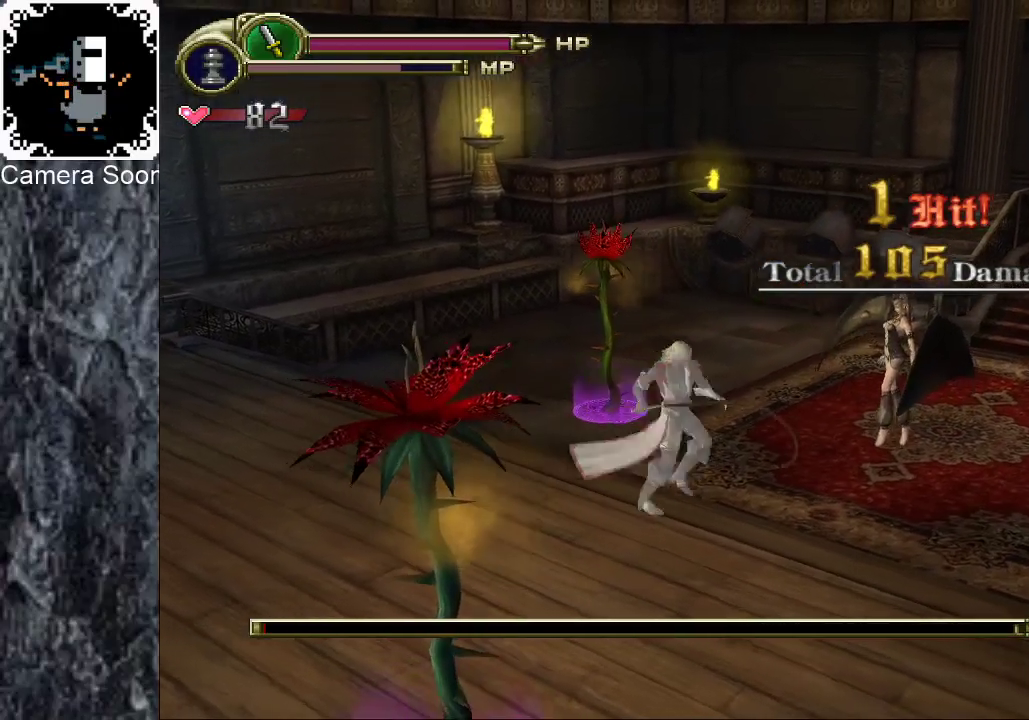
{"buttons": [], "left_stick": "up-right", "right_stick": "center", "events": [[20, "Y", "up"]]}
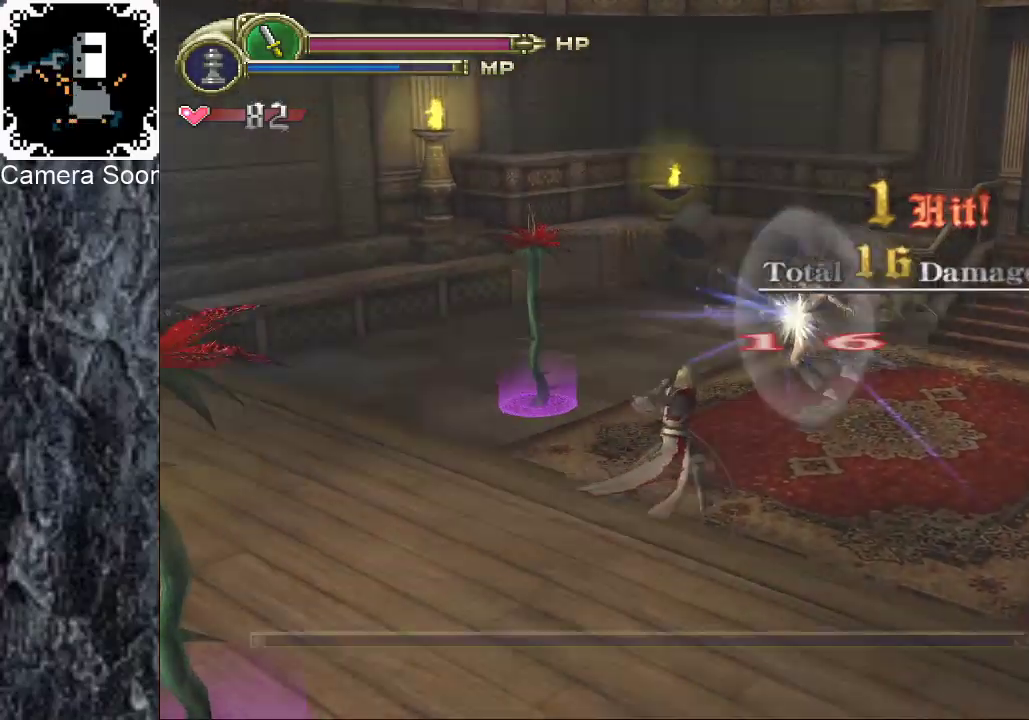
{"buttons": [], "left_stick": "center", "right_stick": "center", "events": [[360, "left_stick", "center"]]}